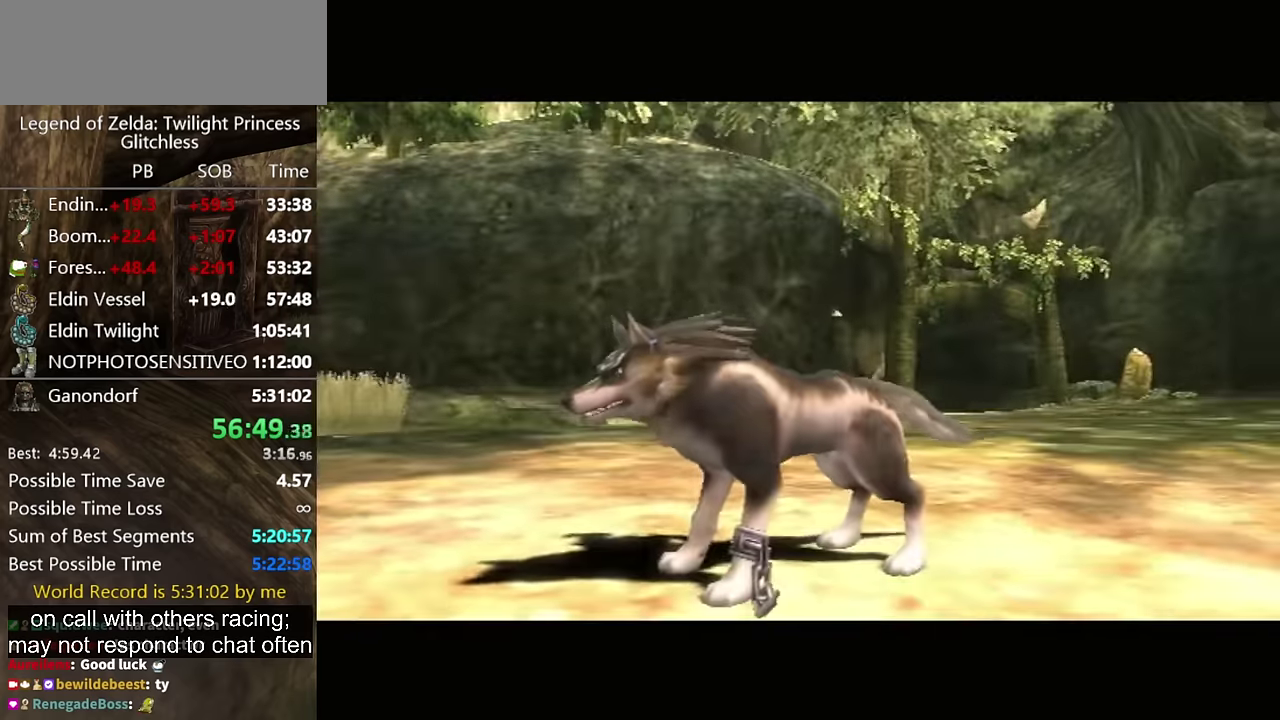
Gameplay with a controller (Nintendo layout); each line is a JSON object with the inputs held at the frame after it. "events" lists button and stick changes between this image and that frame as [ms after this image, input, new state], when the widget could be followed in between. Not read: L2 L3 R1 R2 R3.
{"buttons": [], "left_stick": "left", "right_stick": "center"}
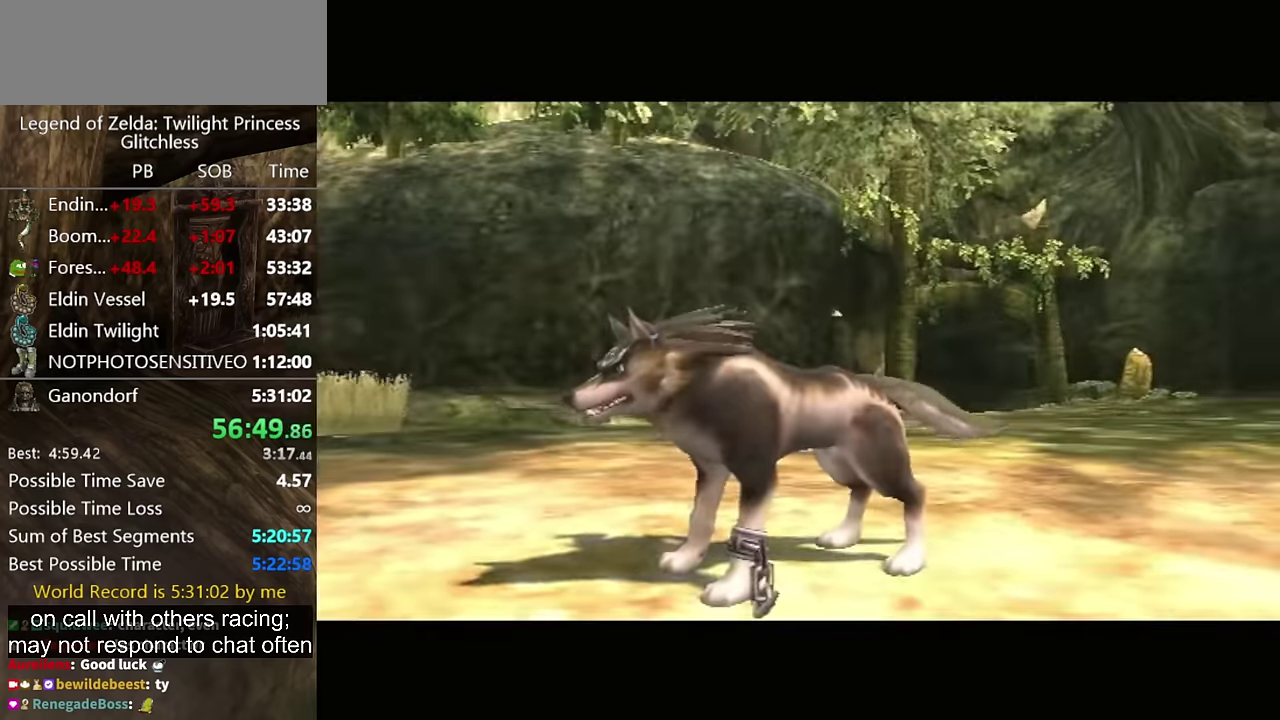
{"buttons": [], "left_stick": "down-left", "right_stick": "center"}
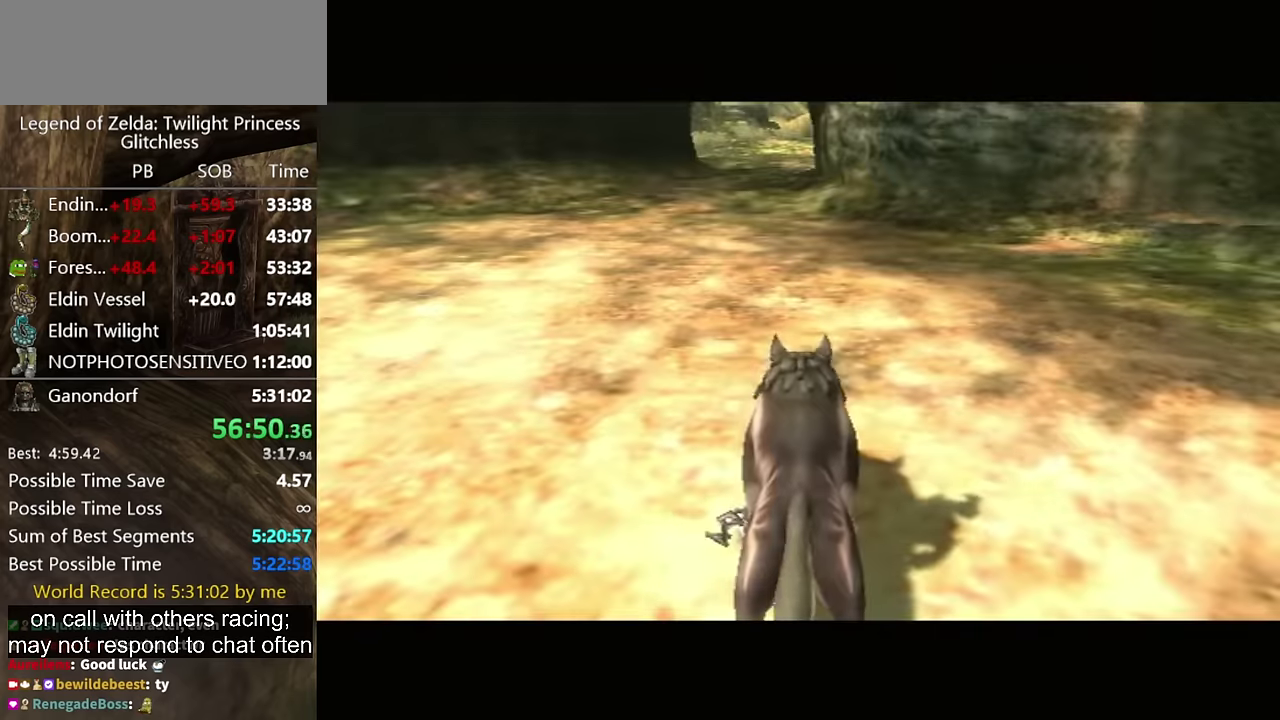
{"buttons": [], "left_stick": "left", "right_stick": "center"}
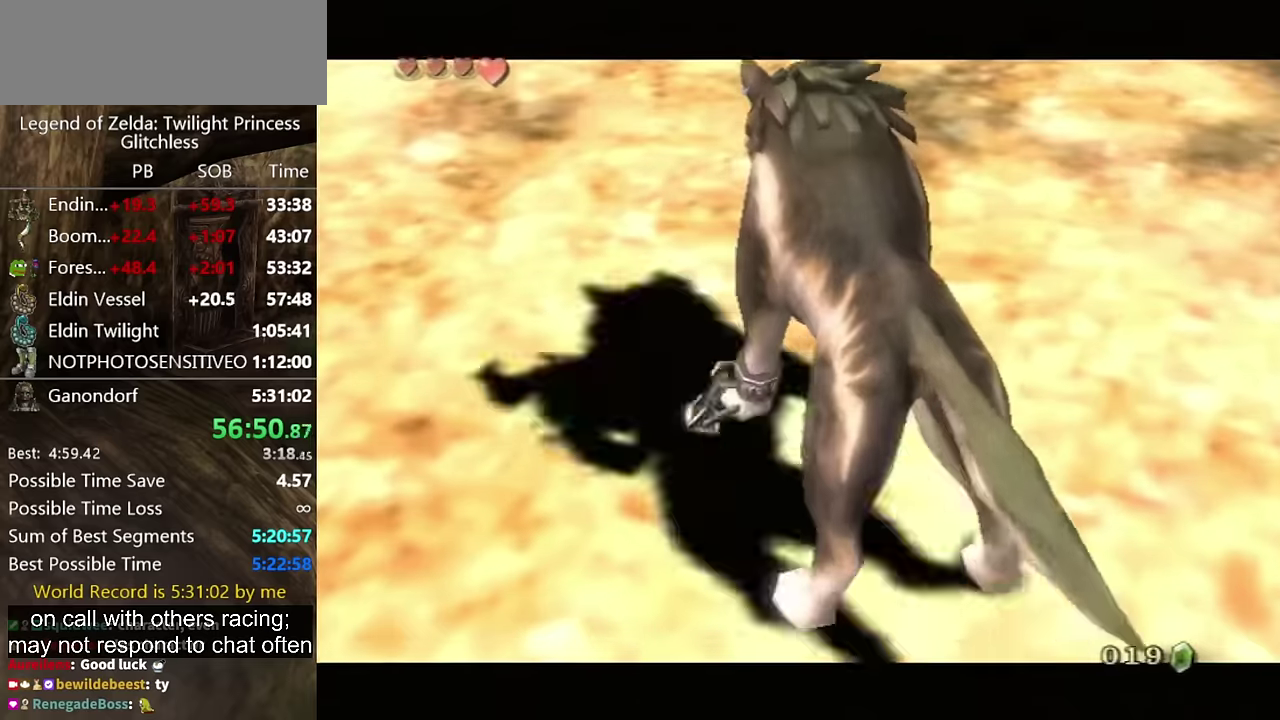
{"buttons": [], "left_stick": "center", "right_stick": "center"}
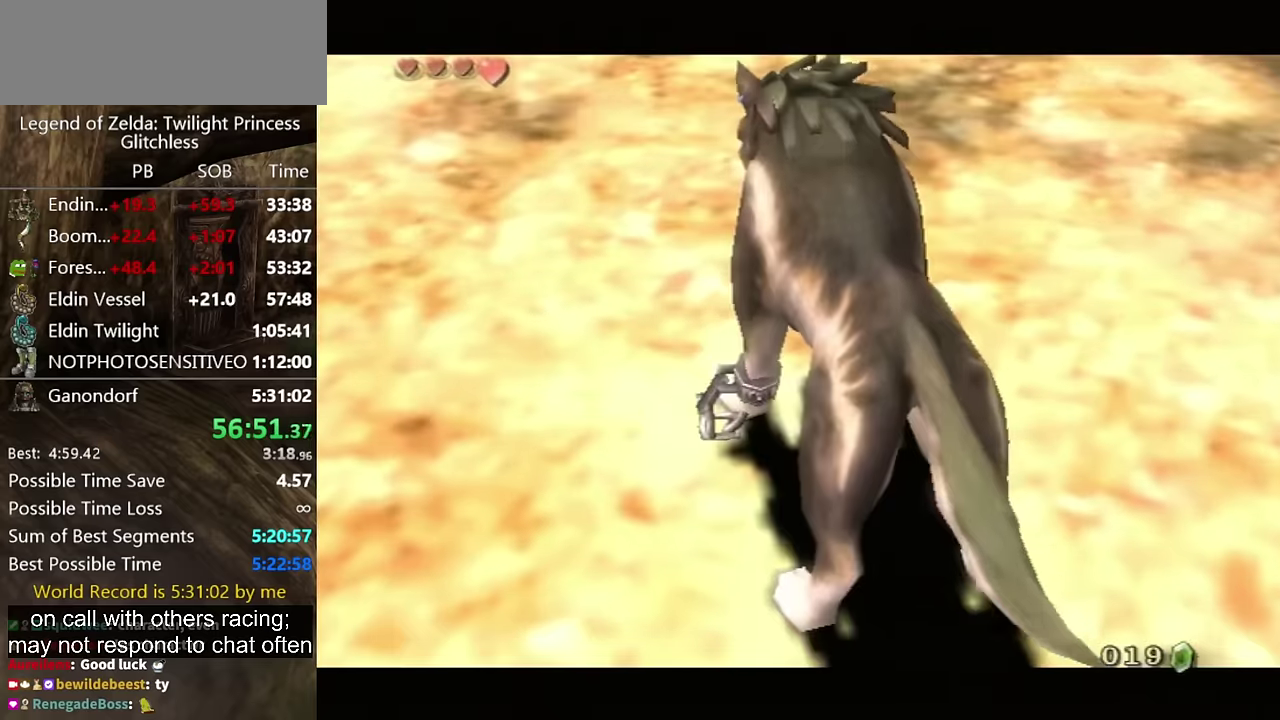
{"buttons": [], "left_stick": "center", "right_stick": "center", "events": []}
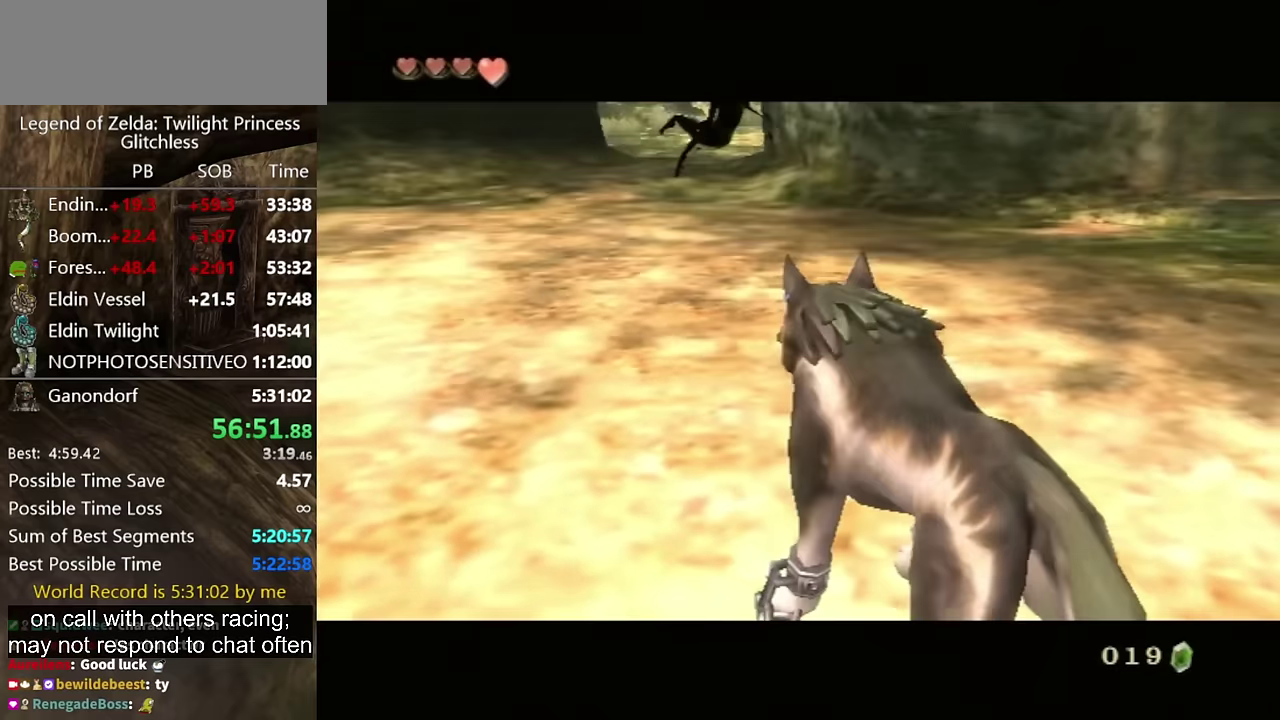
{"buttons": [], "left_stick": "center", "right_stick": "center", "events": []}
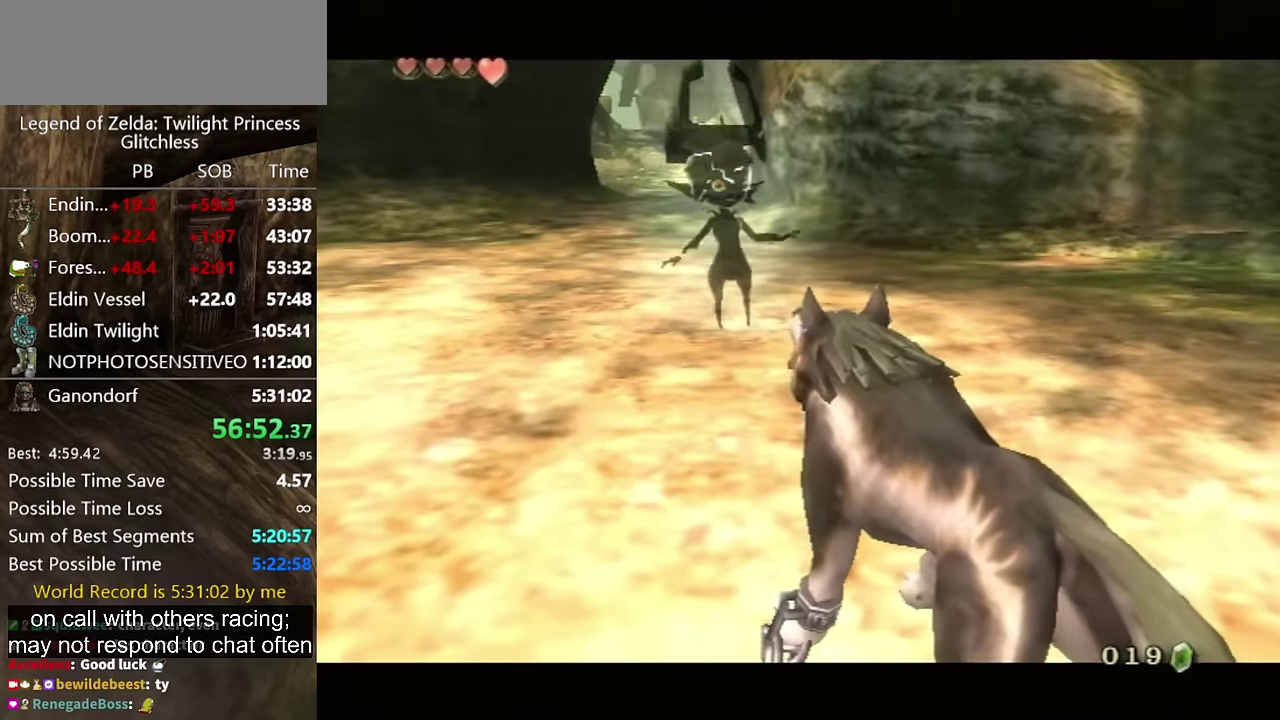
{"buttons": [], "left_stick": "center", "right_stick": "center", "events": []}
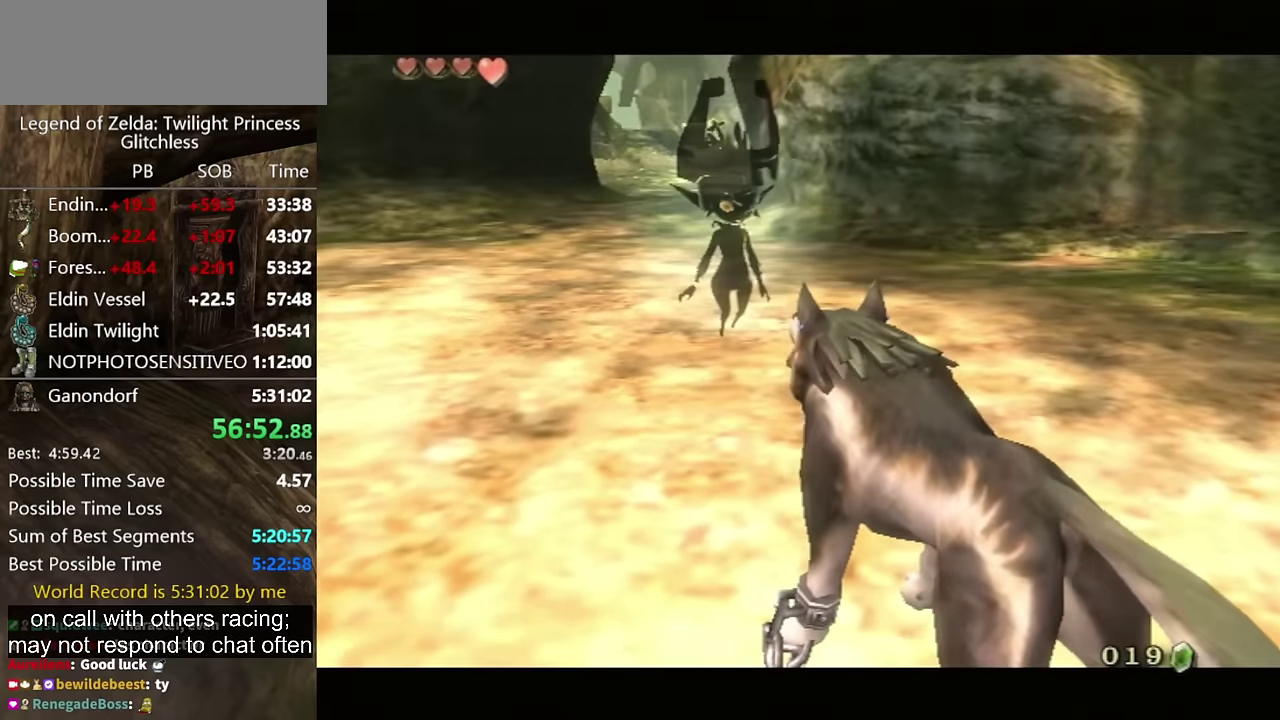
{"buttons": ["B"], "left_stick": "center", "right_stick": "center", "events": [[266, "A", "down"], [433, "A", "up"], [500, "B", "down"]]}
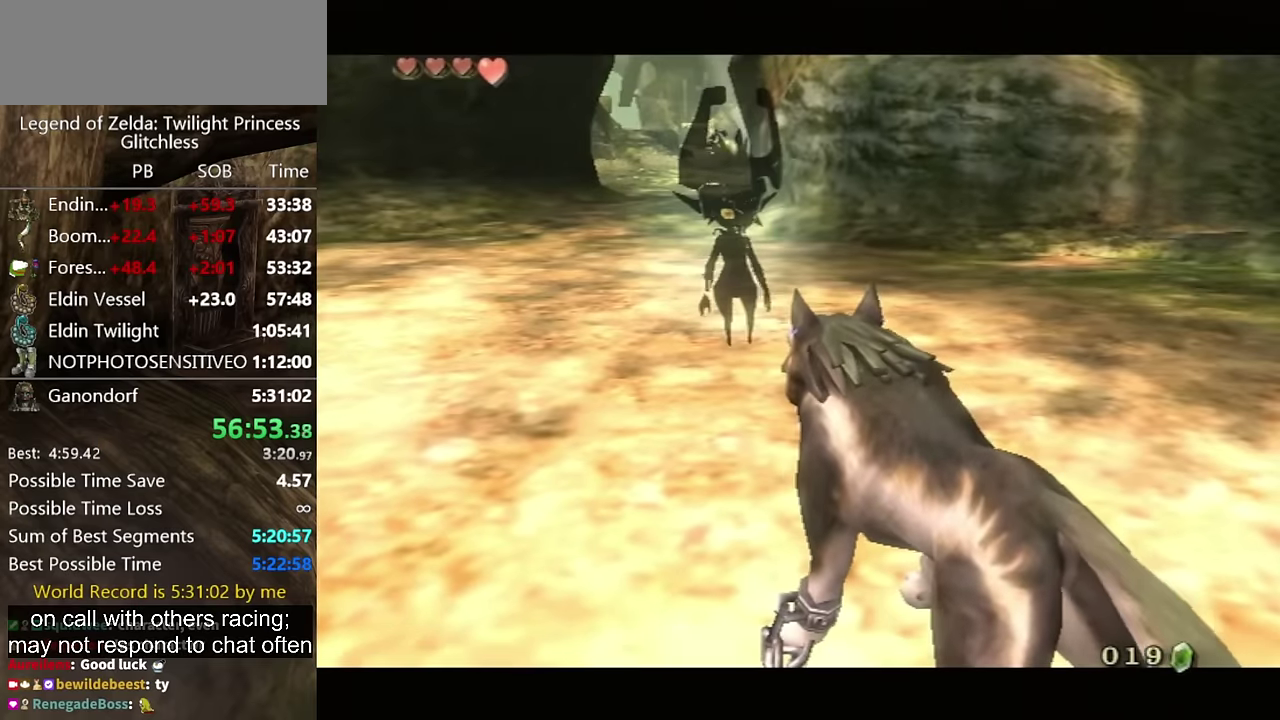
{"buttons": ["A"], "left_stick": "center", "right_stick": "center", "events": [[100, "B", "up"], [166, "B", "down"], [333, "A", "down"], [333, "B", "up"], [400, "A", "up"], [400, "B", "down"], [466, "A", "down"], [466, "B", "up"]]}
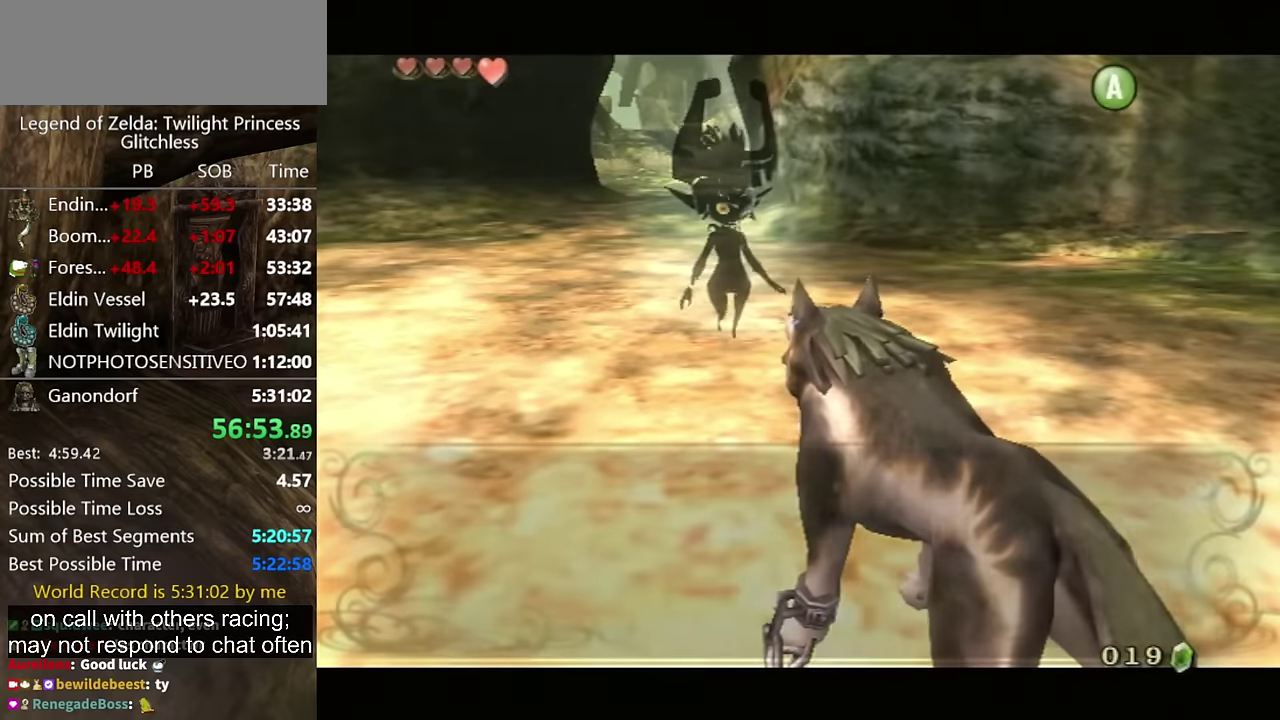
{"buttons": ["A"], "left_stick": "center", "right_stick": "center"}
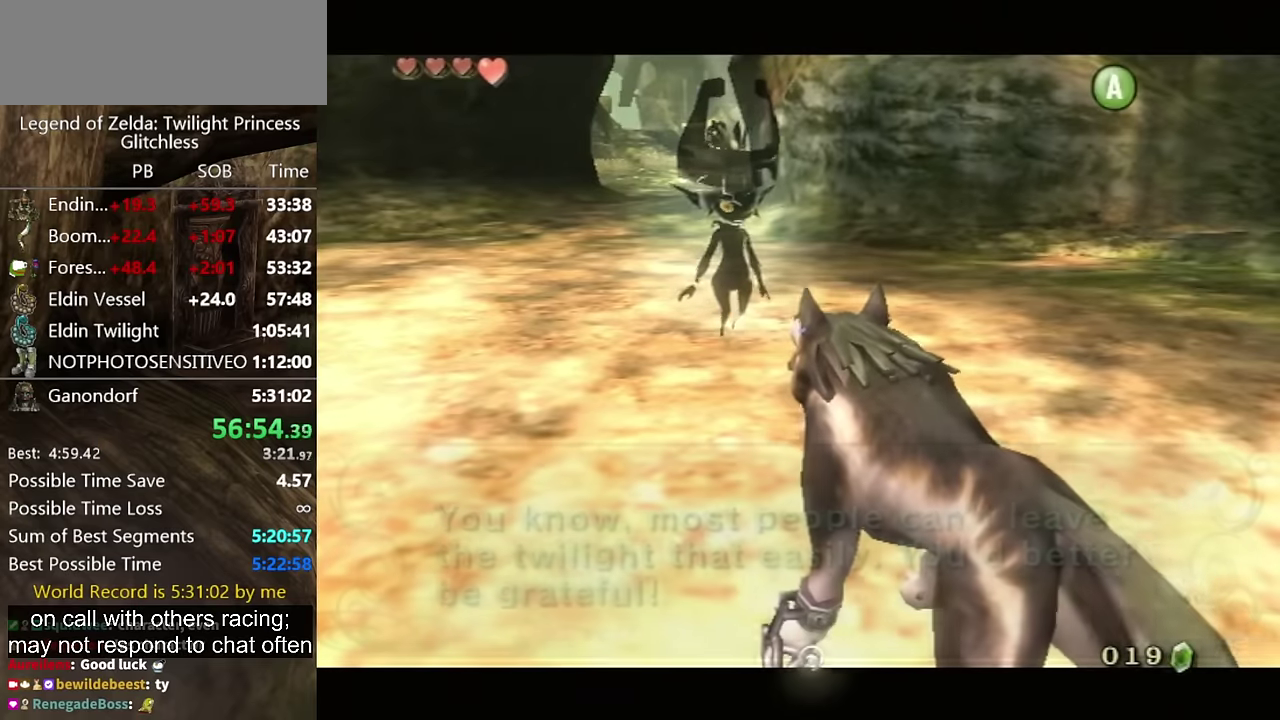
{"buttons": ["A"], "left_stick": "center", "right_stick": "center"}
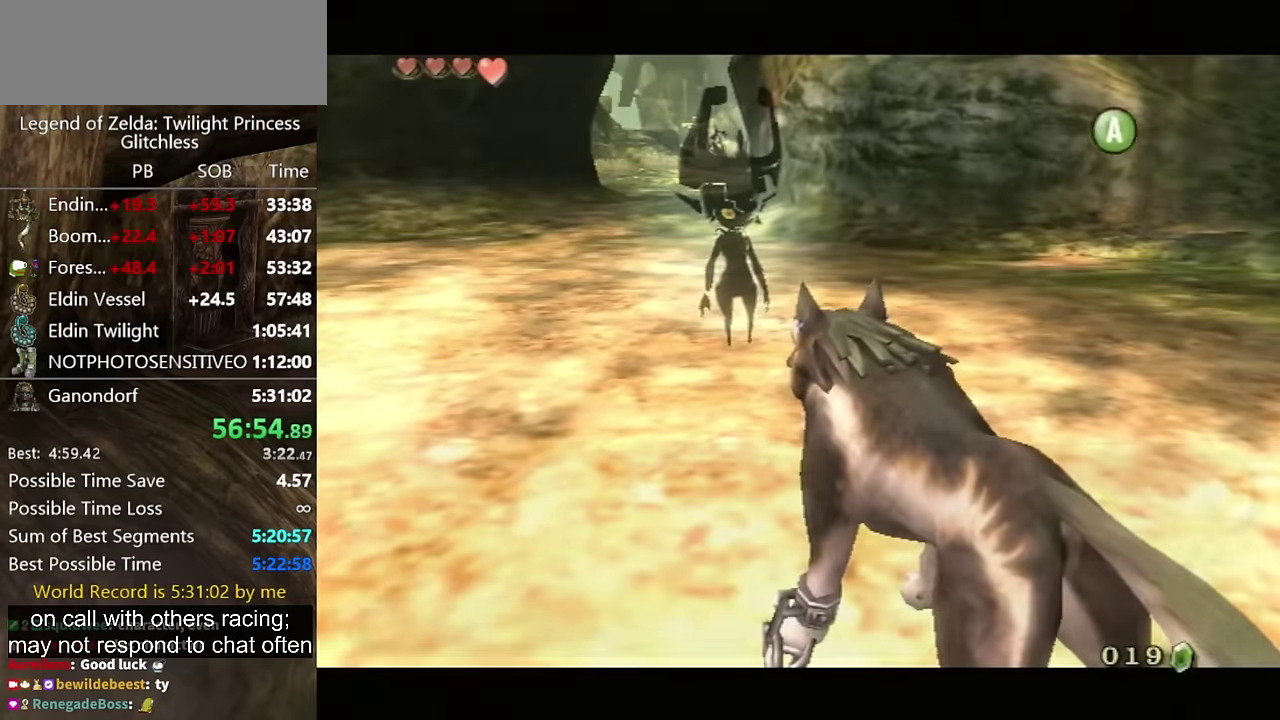
{"buttons": [], "left_stick": "center", "right_stick": "center"}
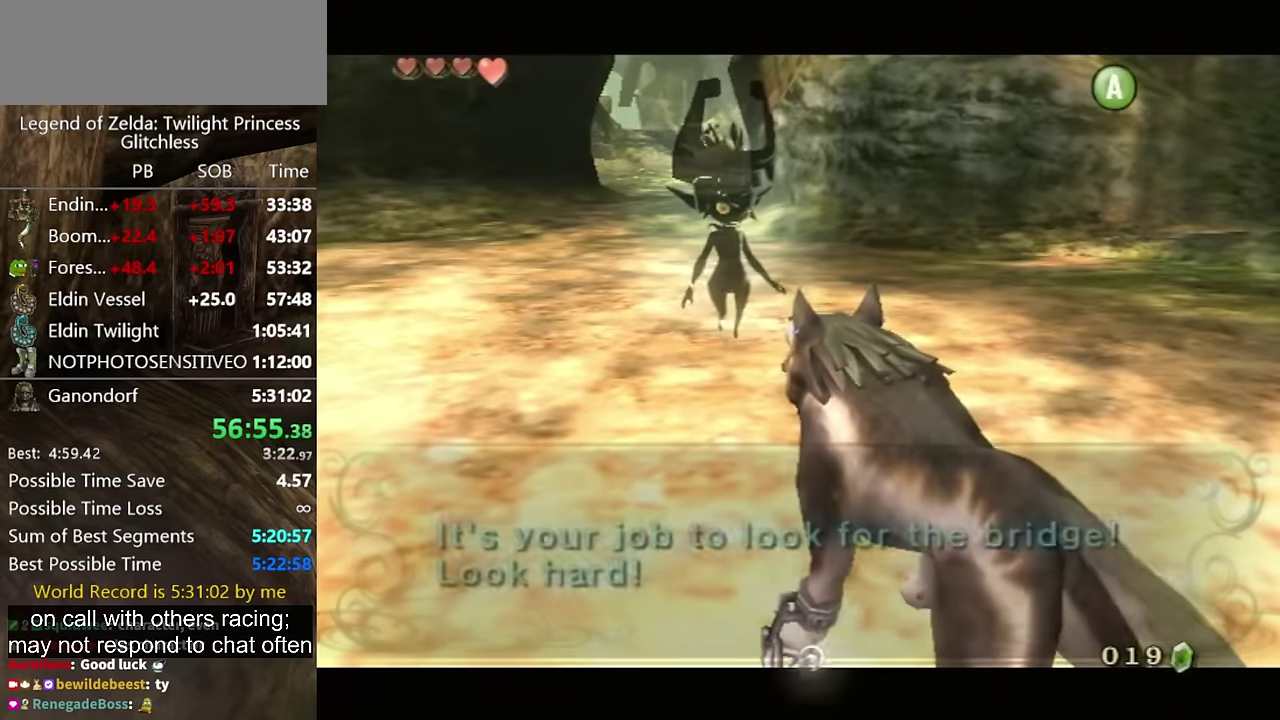
{"buttons": ["A"], "left_stick": "center", "right_stick": "center"}
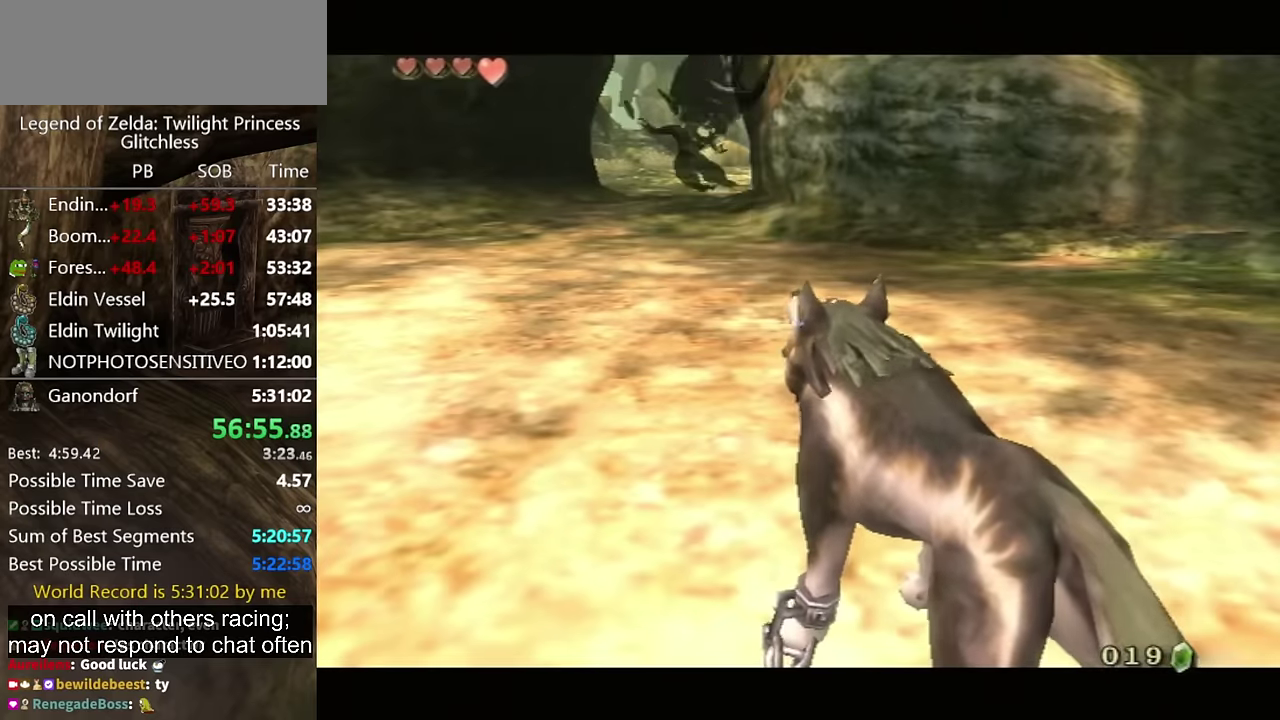
{"buttons": [], "left_stick": "down-left", "right_stick": "center", "events": [[33, "A", "up"], [166, "left_stick", "up"], [433, "left_stick", "down-left"]]}
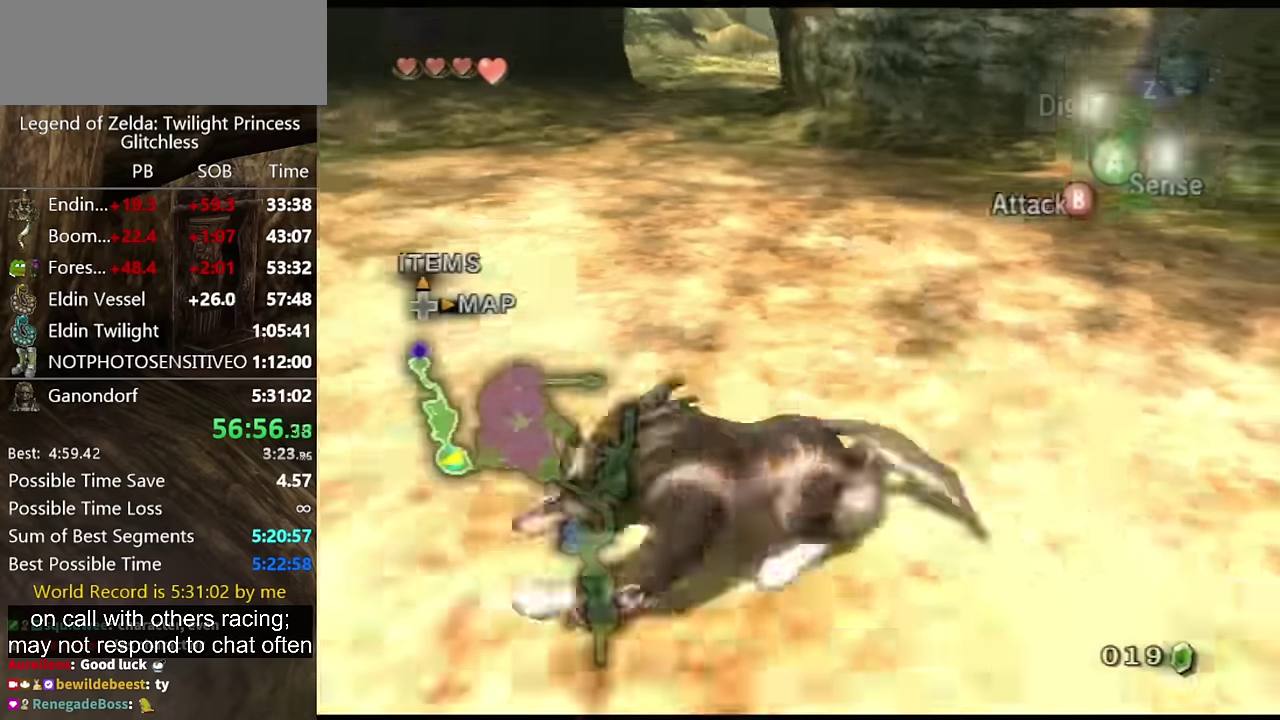
{"buttons": [], "left_stick": "up-left", "right_stick": "center", "events": [[33, "A", "down"], [100, "A", "up"], [133, "left_stick", "left"], [300, "left_stick", "up-left"]]}
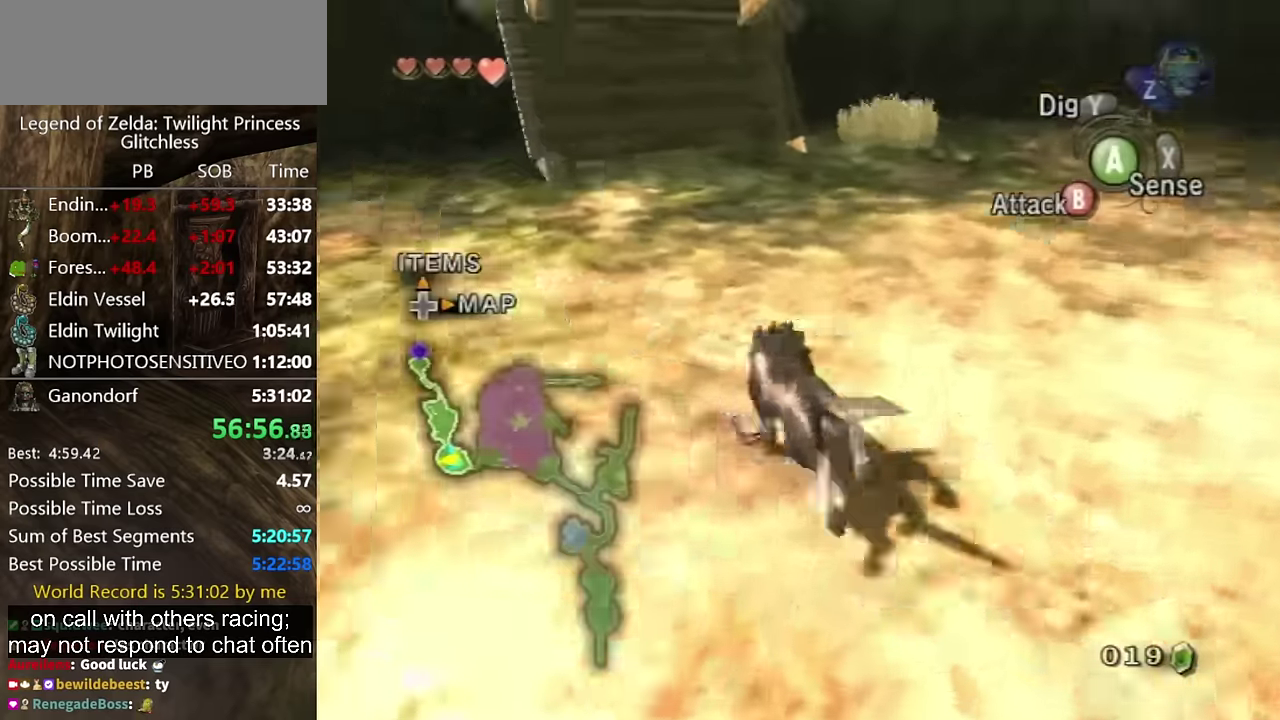
{"buttons": [], "left_stick": "up", "right_stick": "center", "events": [[133, "left_stick", "up"]]}
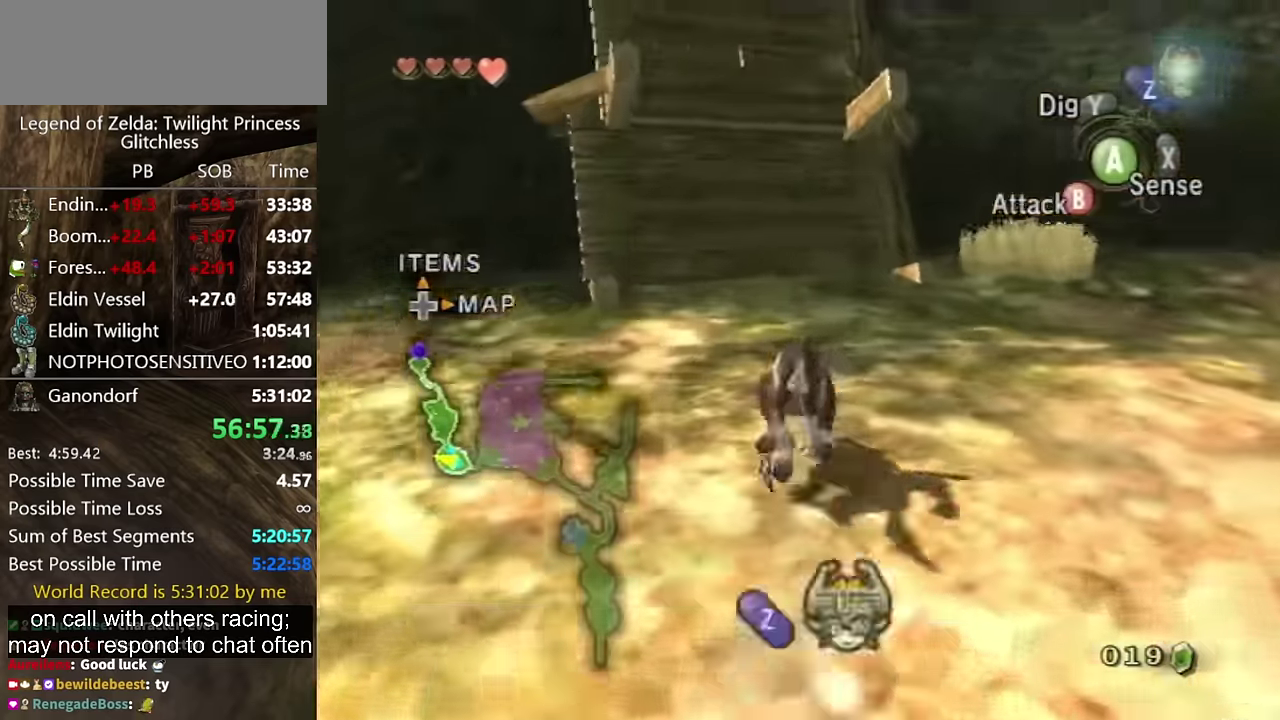
{"buttons": [], "left_stick": "center", "right_stick": "center", "events": [[400, "left_stick", "center"]]}
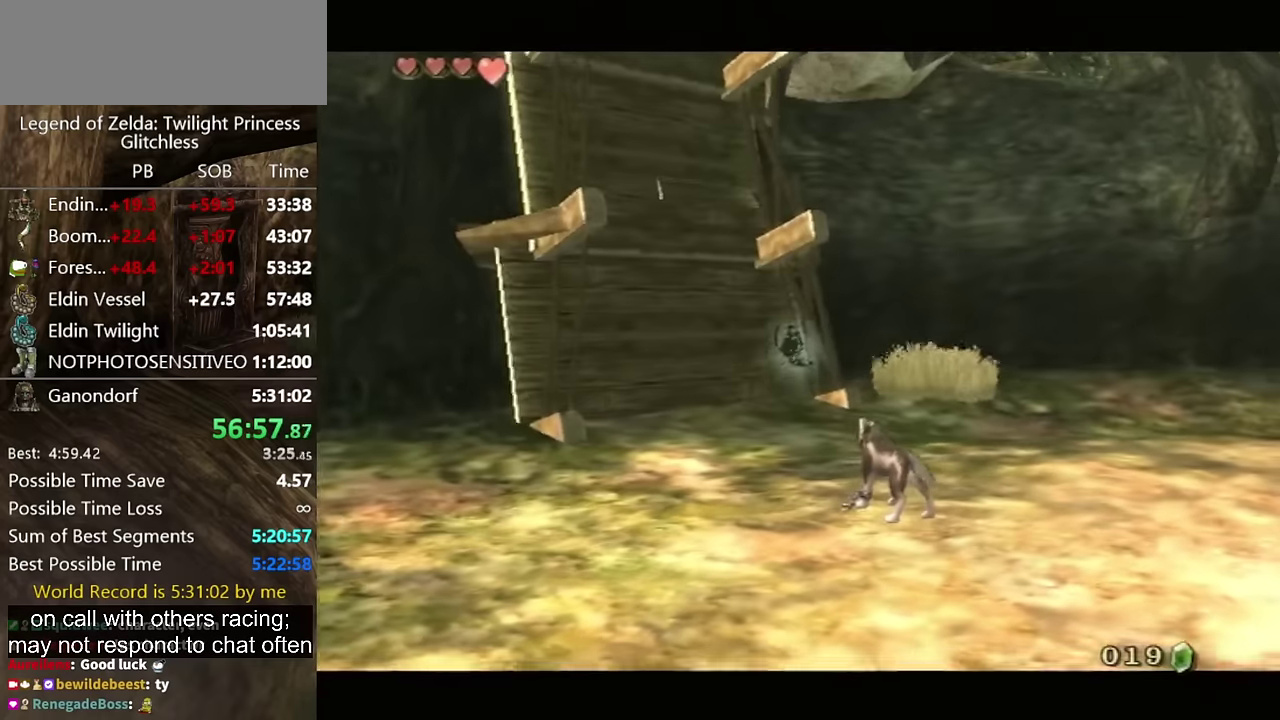
{"buttons": [], "left_stick": "center", "right_stick": "center", "events": []}
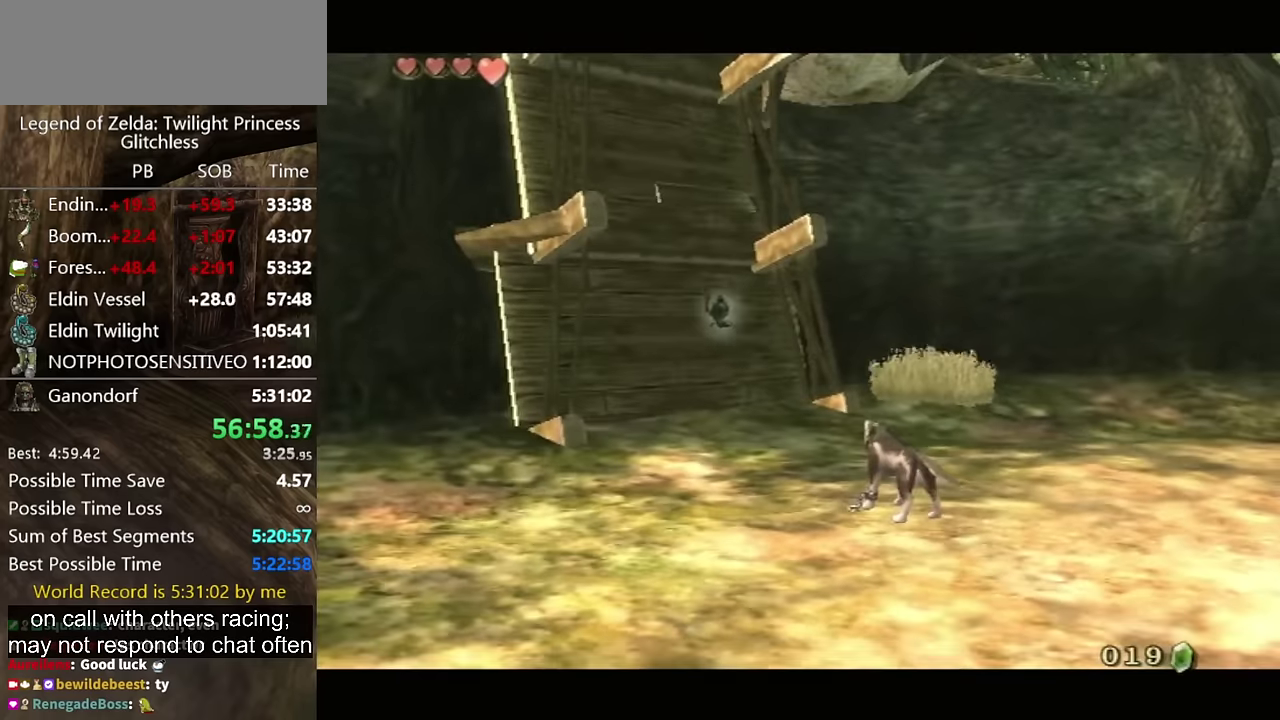
{"buttons": [], "left_stick": "center", "right_stick": "center", "events": []}
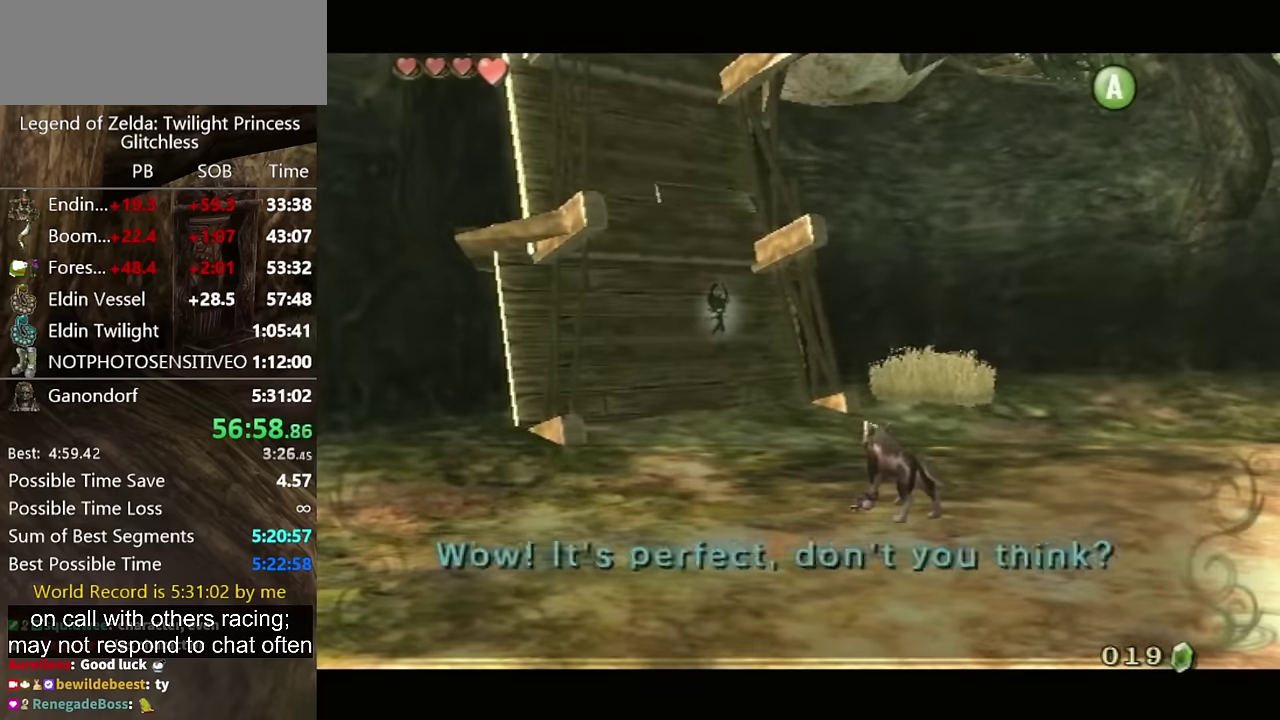
{"buttons": ["B"], "left_stick": "center", "right_stick": "center"}
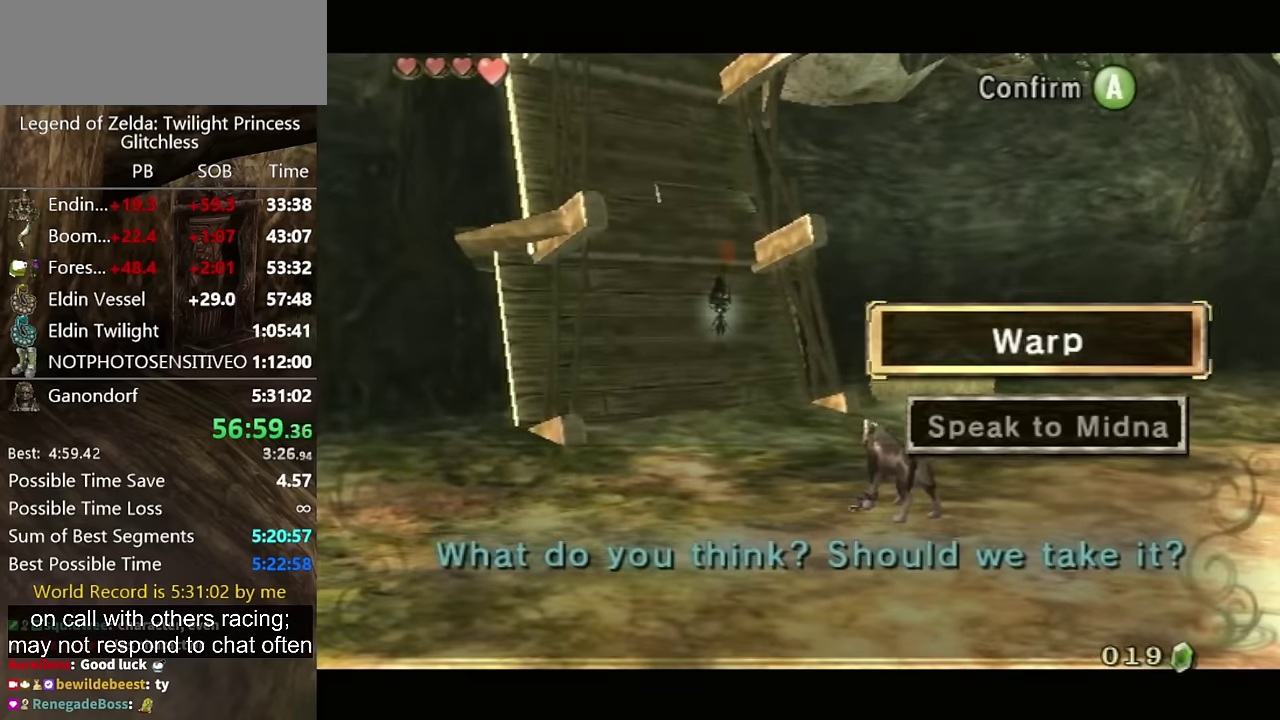
{"buttons": [], "left_stick": "center", "right_stick": "center"}
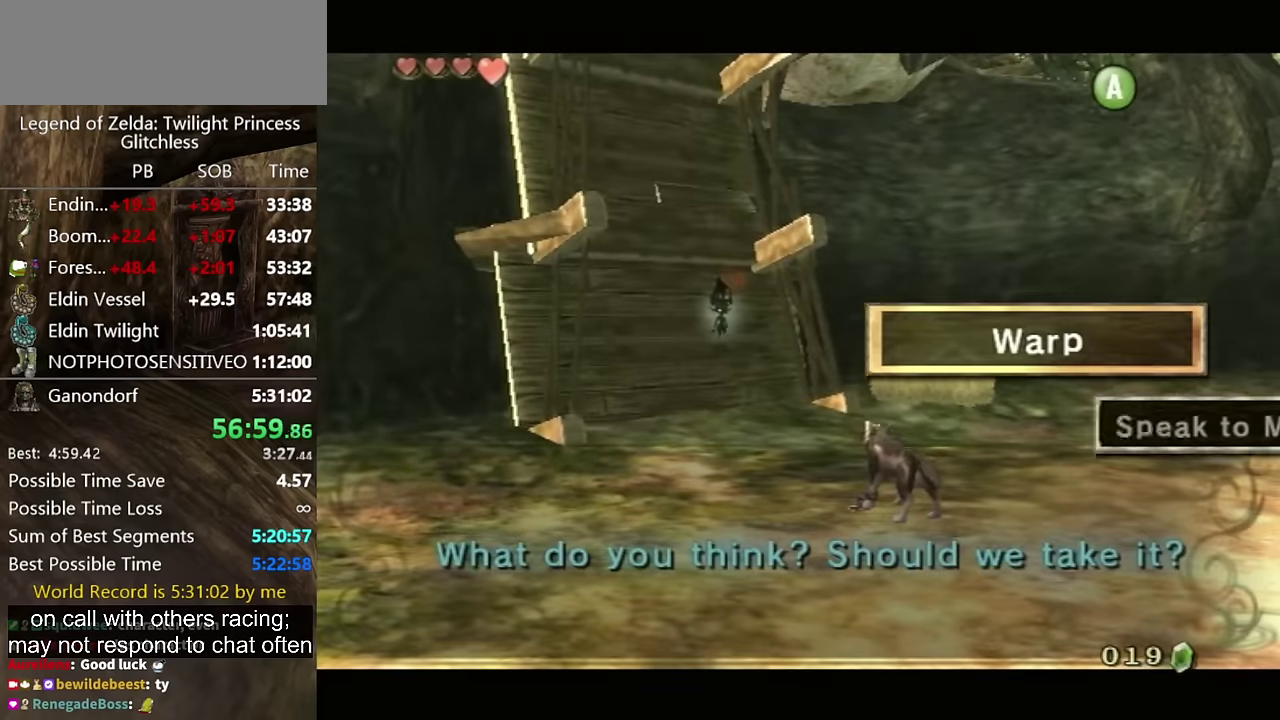
{"buttons": [], "left_stick": "center", "right_stick": "center", "events": [[200, "A", "down"], [266, "A", "up"]]}
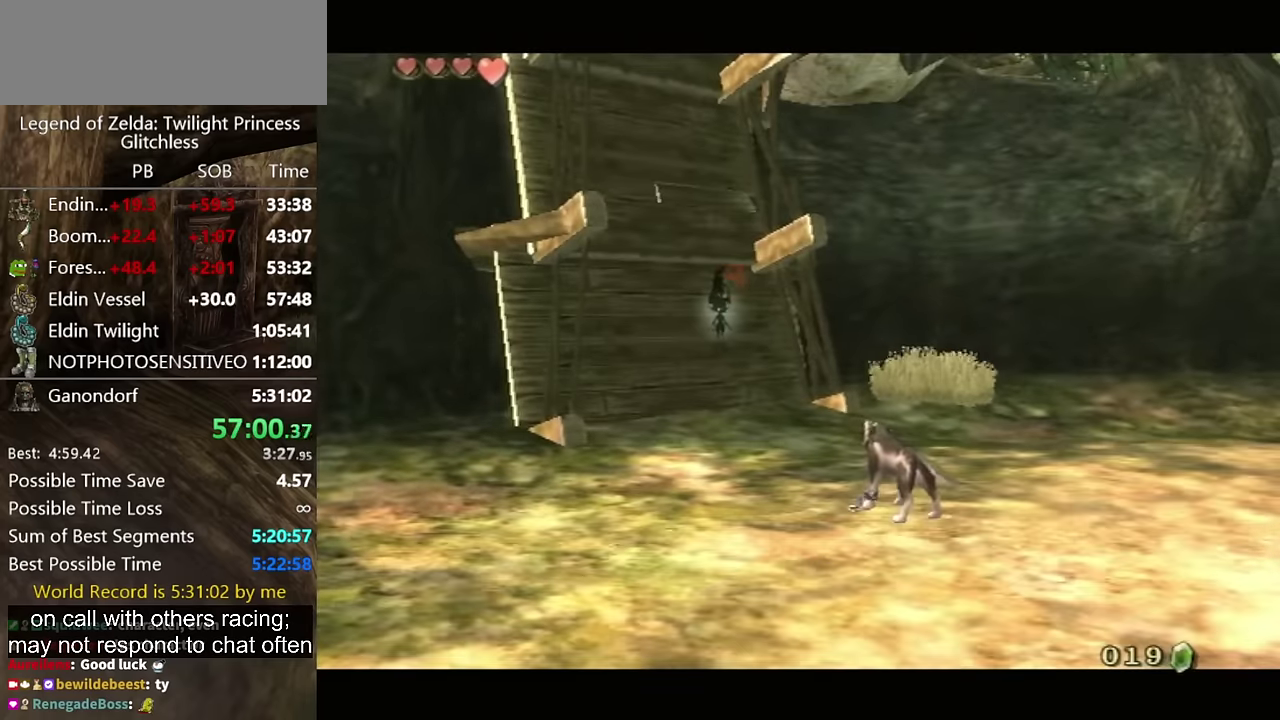
{"buttons": ["B"], "left_stick": "center", "right_stick": "center", "events": [[133, "A", "down"], [333, "A", "up"], [366, "B", "down"], [433, "B", "up"], [500, "B", "down"]]}
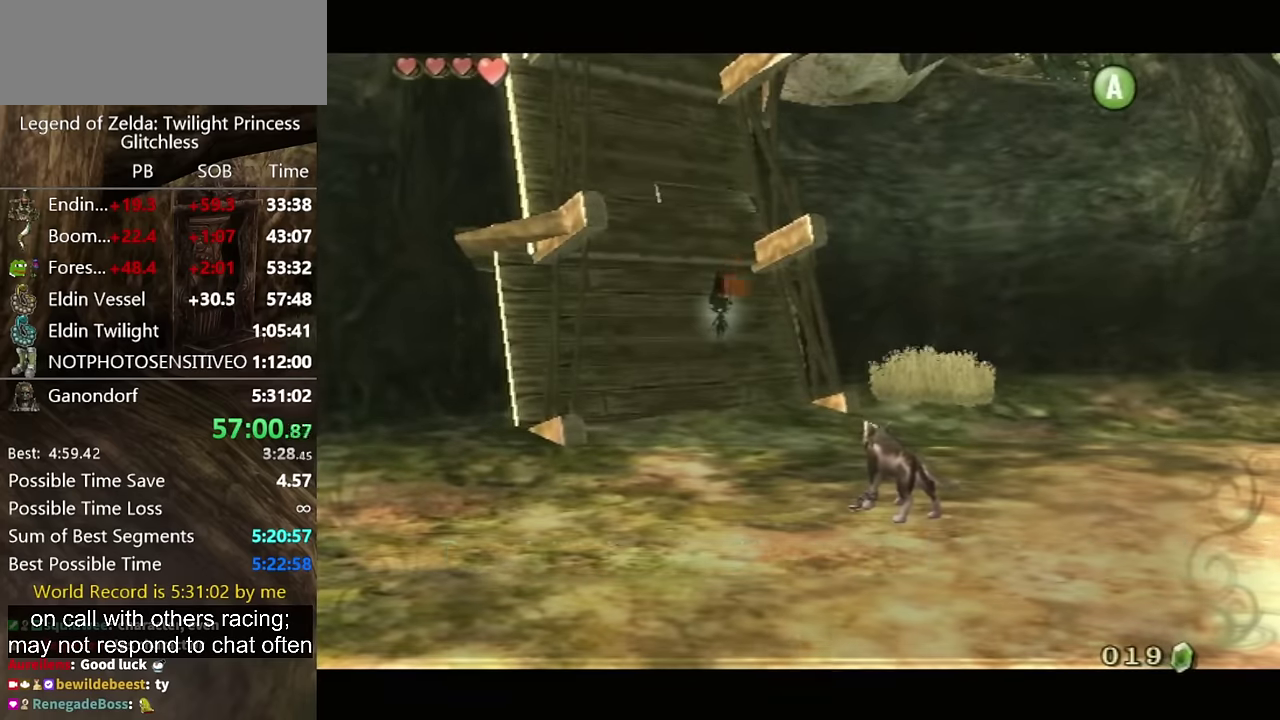
{"buttons": [], "left_stick": "center", "right_stick": "center", "events": [[66, "B", "up"], [200, "A", "down"], [266, "A", "up"], [400, "A", "down"], [500, "A", "up"]]}
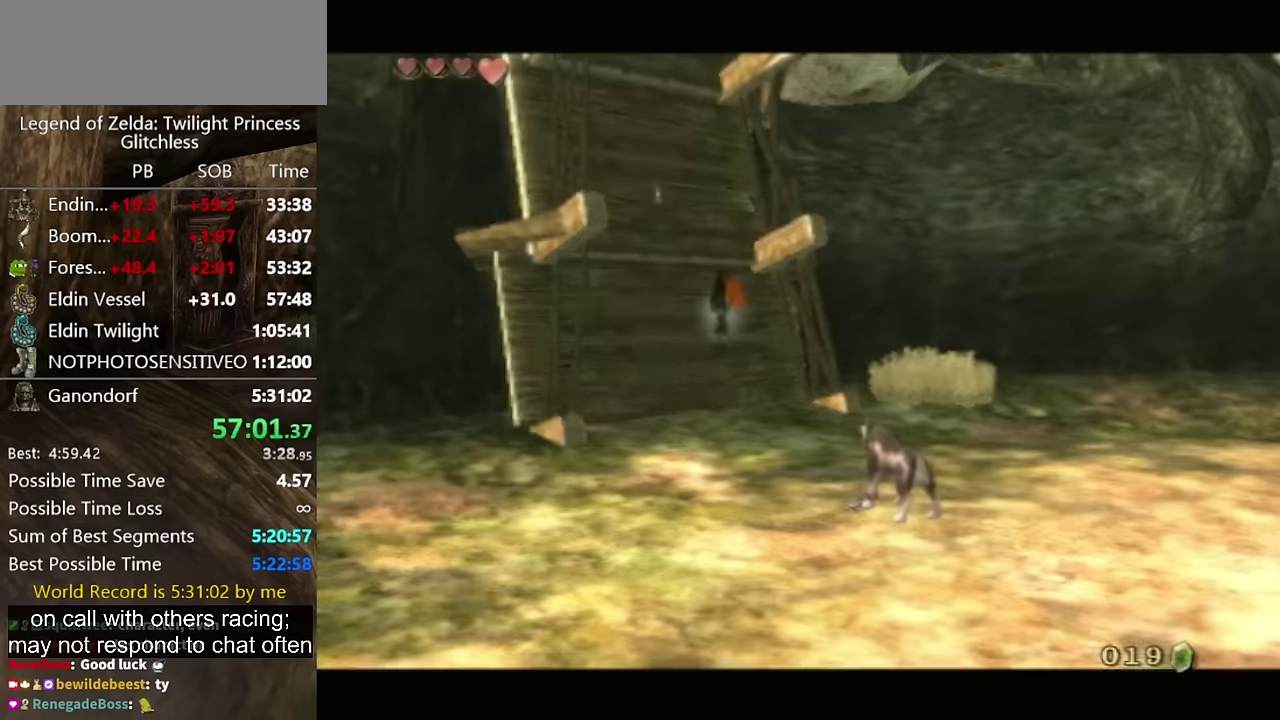
{"buttons": [], "left_stick": "up-right", "right_stick": "center", "events": [[133, "left_stick", "up-right"]]}
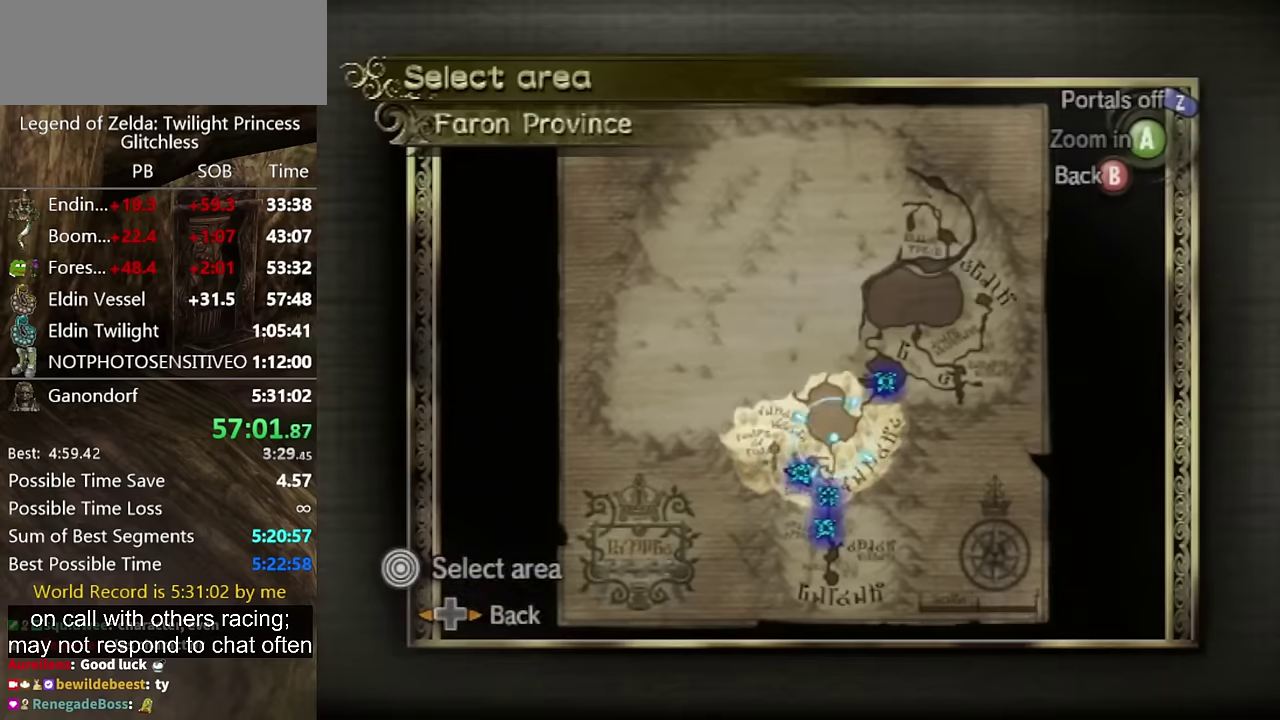
{"buttons": [], "left_stick": "down-left", "right_stick": "center", "events": [[267, "A", "down"], [300, "left_stick", "center"], [333, "A", "up"], [433, "left_stick", "down-left"]]}
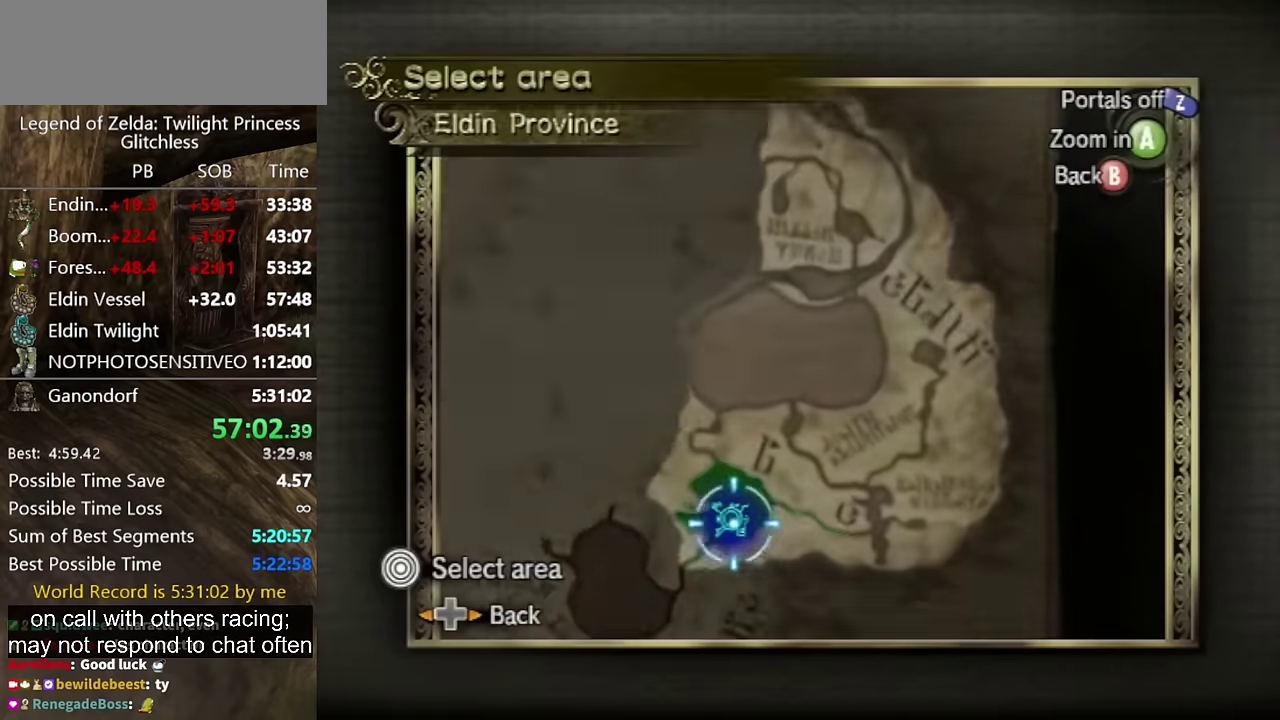
{"buttons": ["A"], "left_stick": "center", "right_stick": "center", "events": [[67, "left_stick", "left"], [133, "A", "down"], [200, "A", "up"], [200, "left_stick", "center"], [333, "A", "down"], [433, "A", "up"], [500, "A", "down"]]}
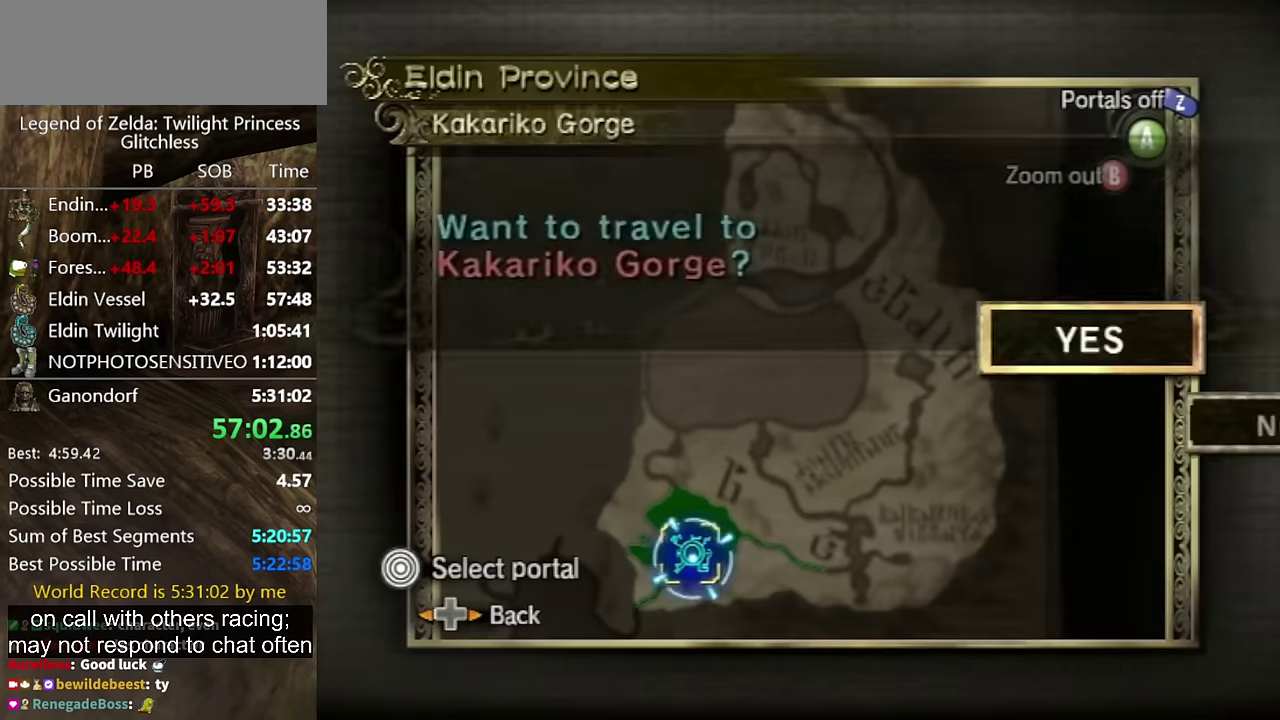
{"buttons": ["START"], "left_stick": "center", "right_stick": "center", "events": [[67, "A", "up"], [133, "A", "down"], [200, "A", "up"], [367, "START", "down"]]}
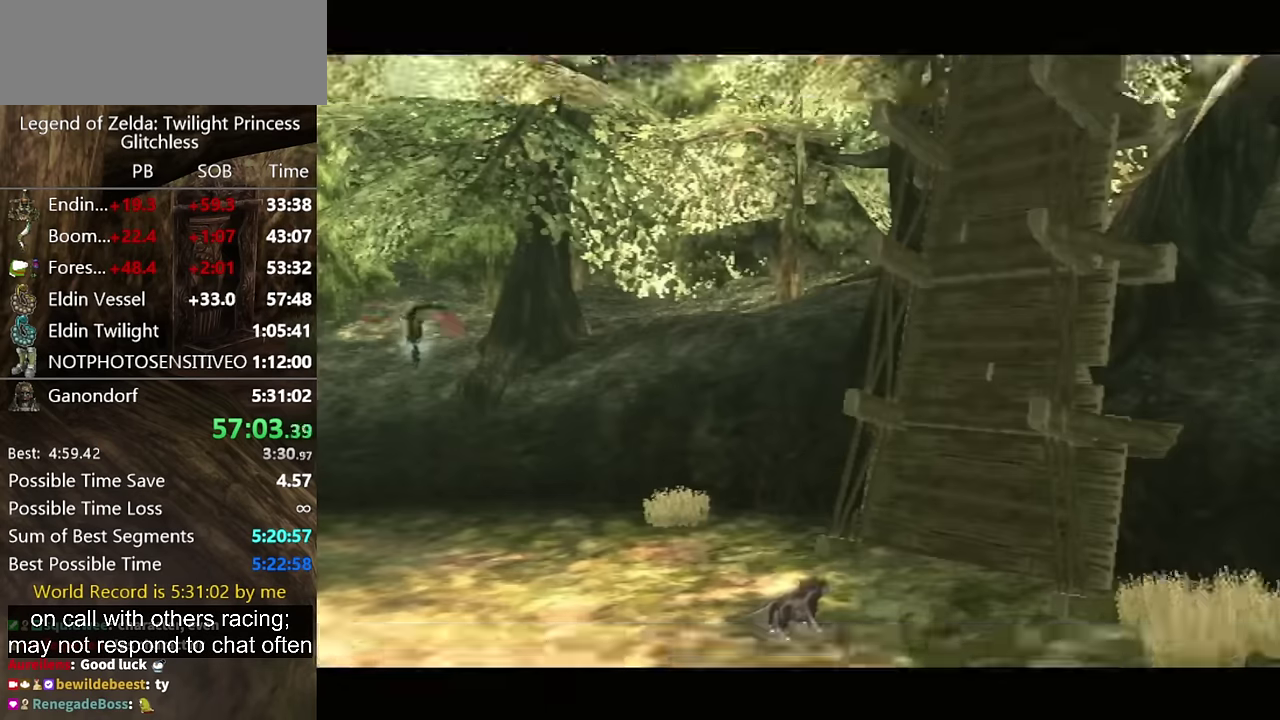
{"buttons": ["START"], "left_stick": "center", "right_stick": "center", "events": [[100, "START", "up"], [200, "START", "down"], [333, "START", "up"], [400, "START", "down"]]}
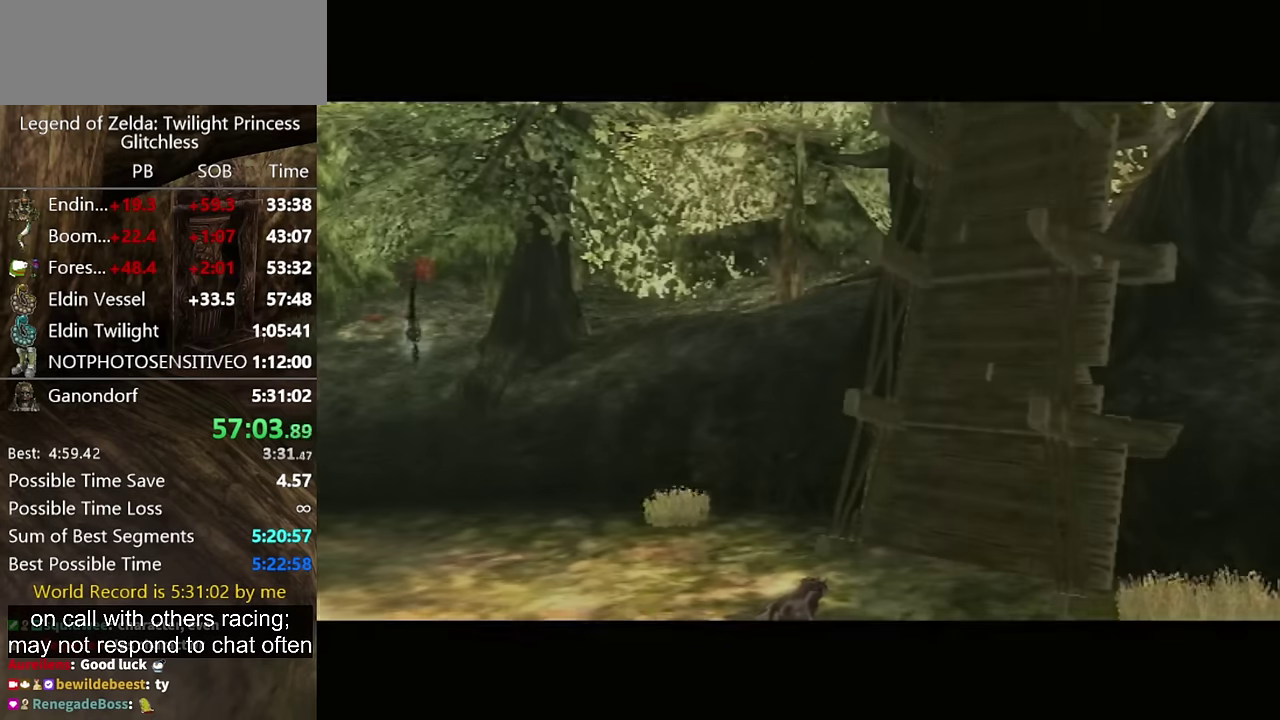
{"buttons": [], "left_stick": "center", "right_stick": "center", "events": [[200, "START", "up"]]}